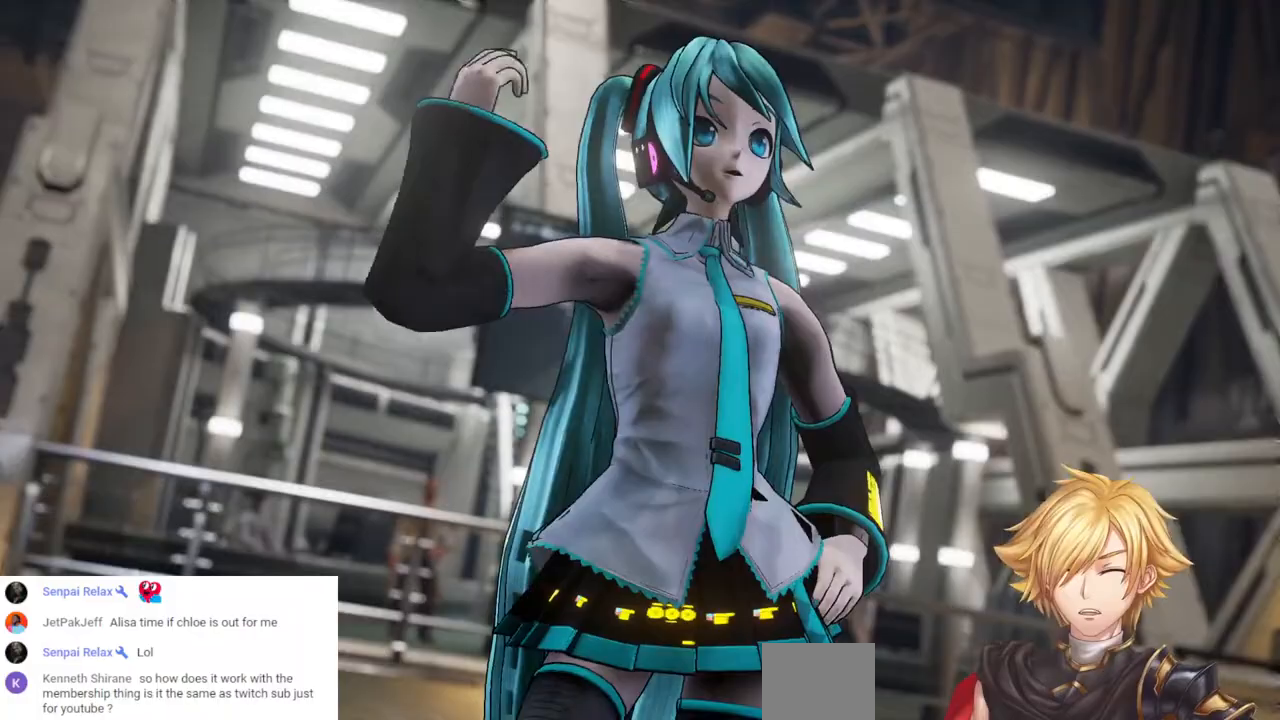
Gameplay with a controller (PlayStation layout); each line is a JSON object with the inputs held at the frame after it (dt_ms = milliseconds from this image to that frame). "events" lists button and stick changes between this image and that frame as [ms after this image, input, new state], when the widget could be followed in between. Not read: SELECT START.
{"dt_ms": 500, "buttons": [], "left_stick": "center", "right_stick": "center"}
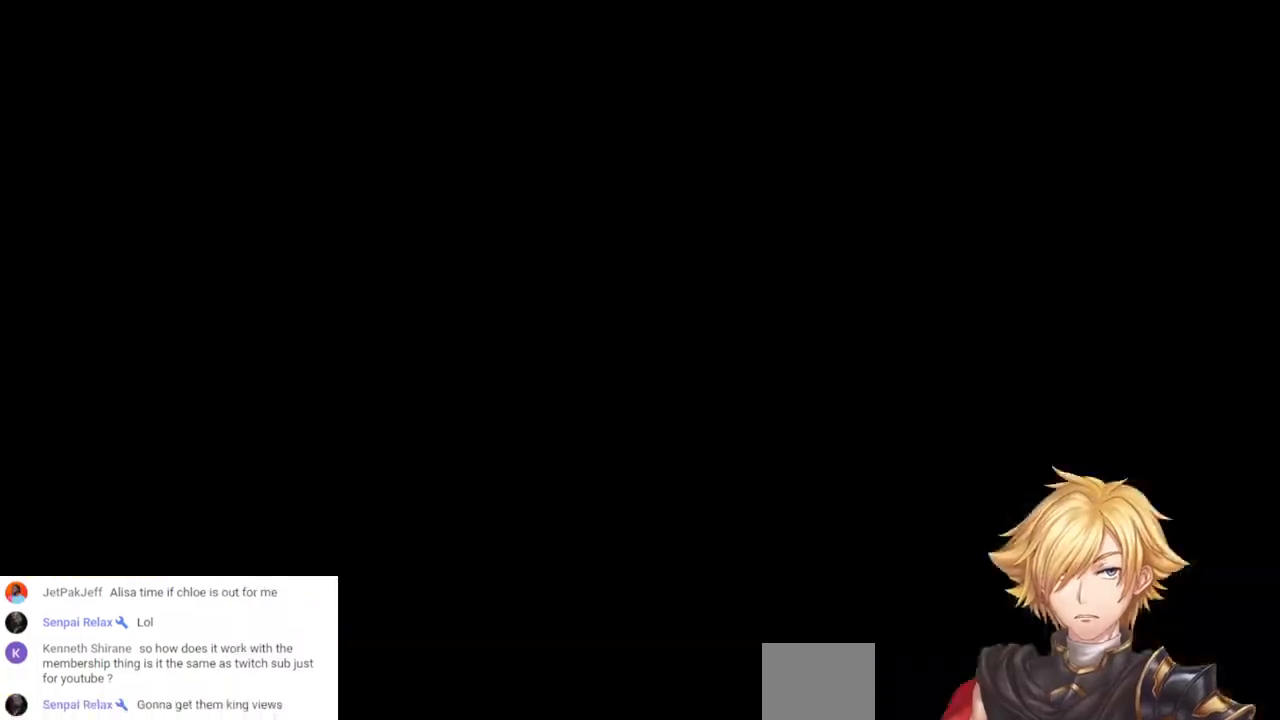
{"dt_ms": 500, "buttons": [], "left_stick": "center", "right_stick": "center", "events": []}
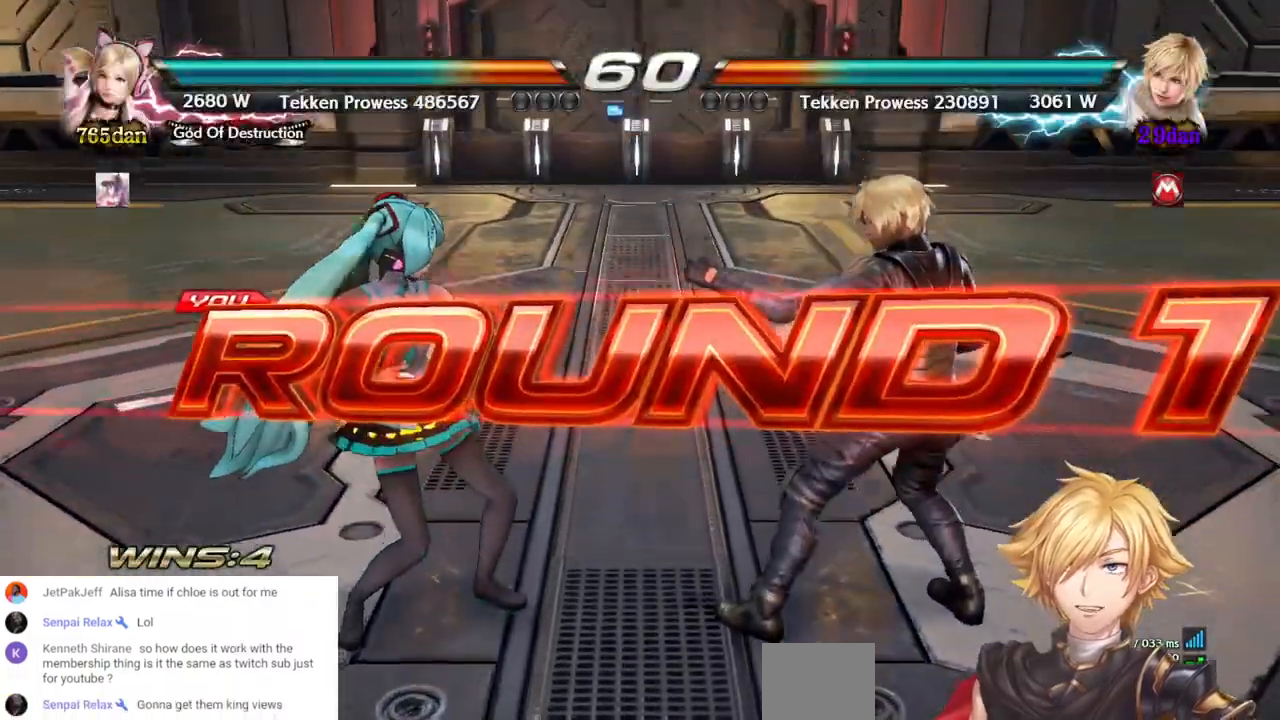
{"dt_ms": 500, "buttons": [], "left_stick": "center", "right_stick": "center", "events": [[217, "DPAD_LEFT", "down"], [400, "DPAD_LEFT", "up"]]}
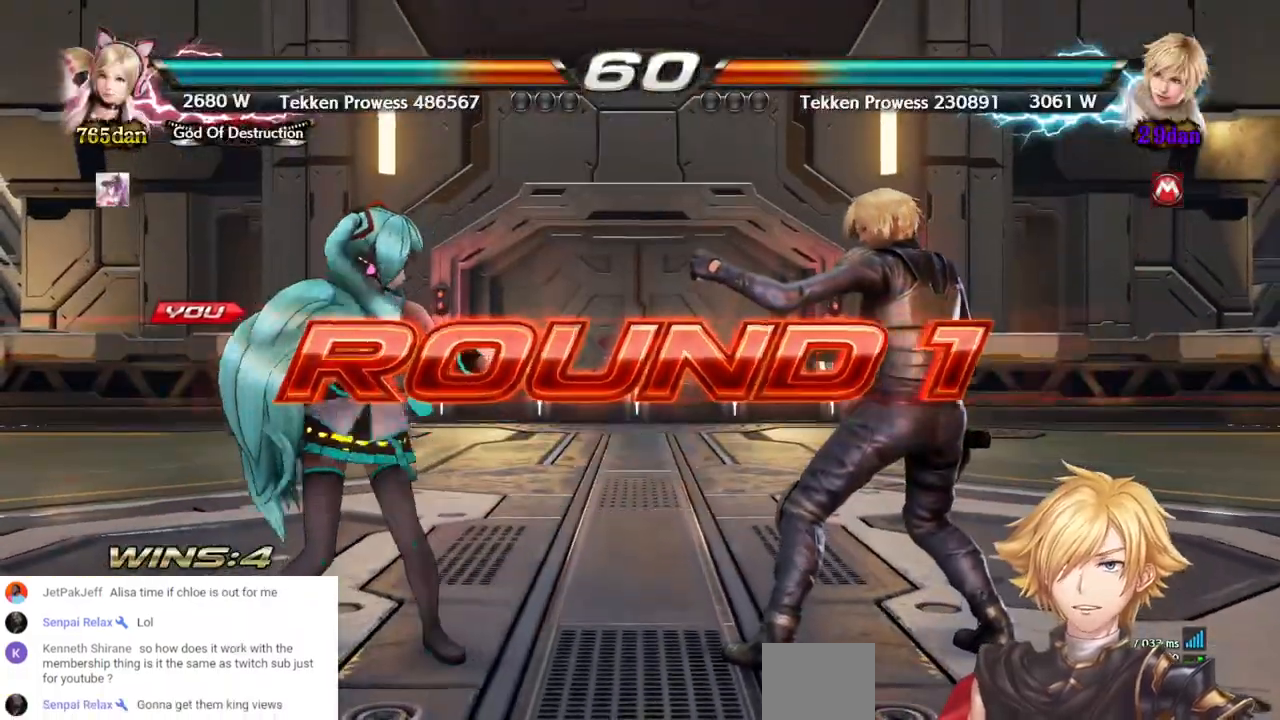
{"dt_ms": 500, "buttons": ["DPAD_LEFT"], "left_stick": "center", "right_stick": "center", "events": [[333, "DPAD_LEFT", "down"]]}
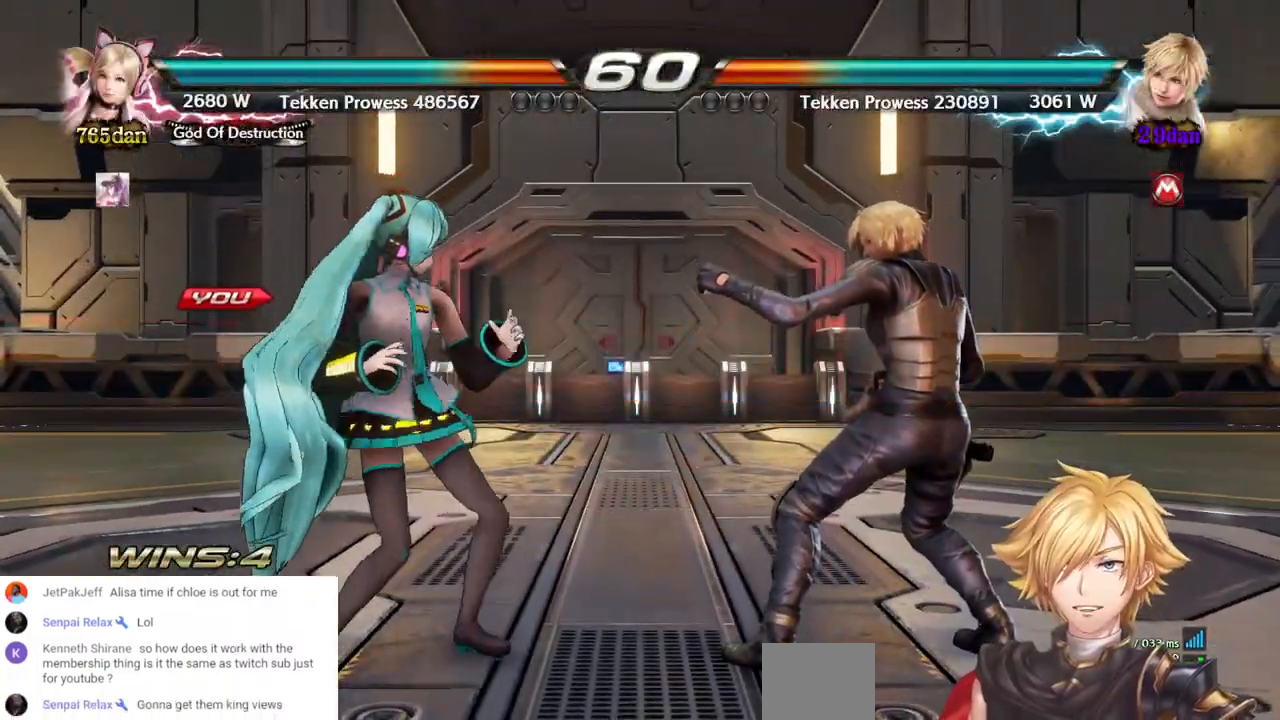
{"dt_ms": 500, "buttons": ["DPAD_LEFT"], "left_stick": "center", "right_stick": "center", "events": []}
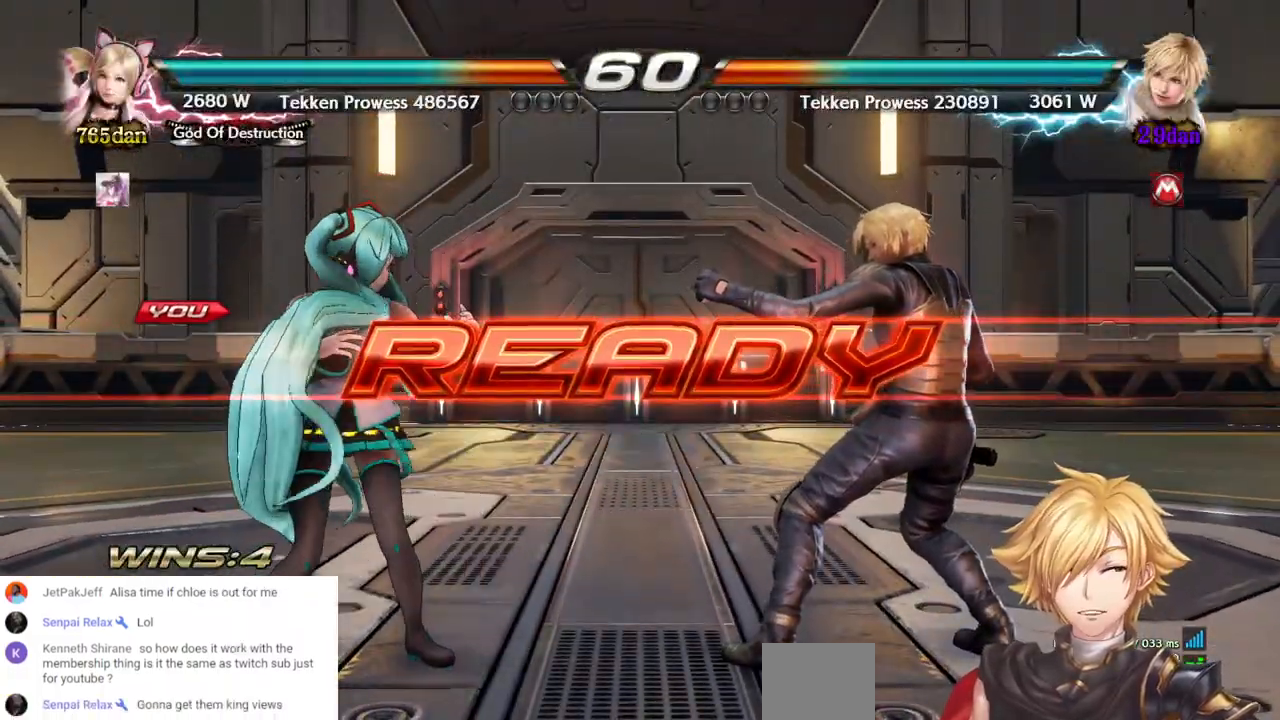
{"dt_ms": 500, "buttons": ["DPAD_LEFT"], "left_stick": "center", "right_stick": "center", "events": []}
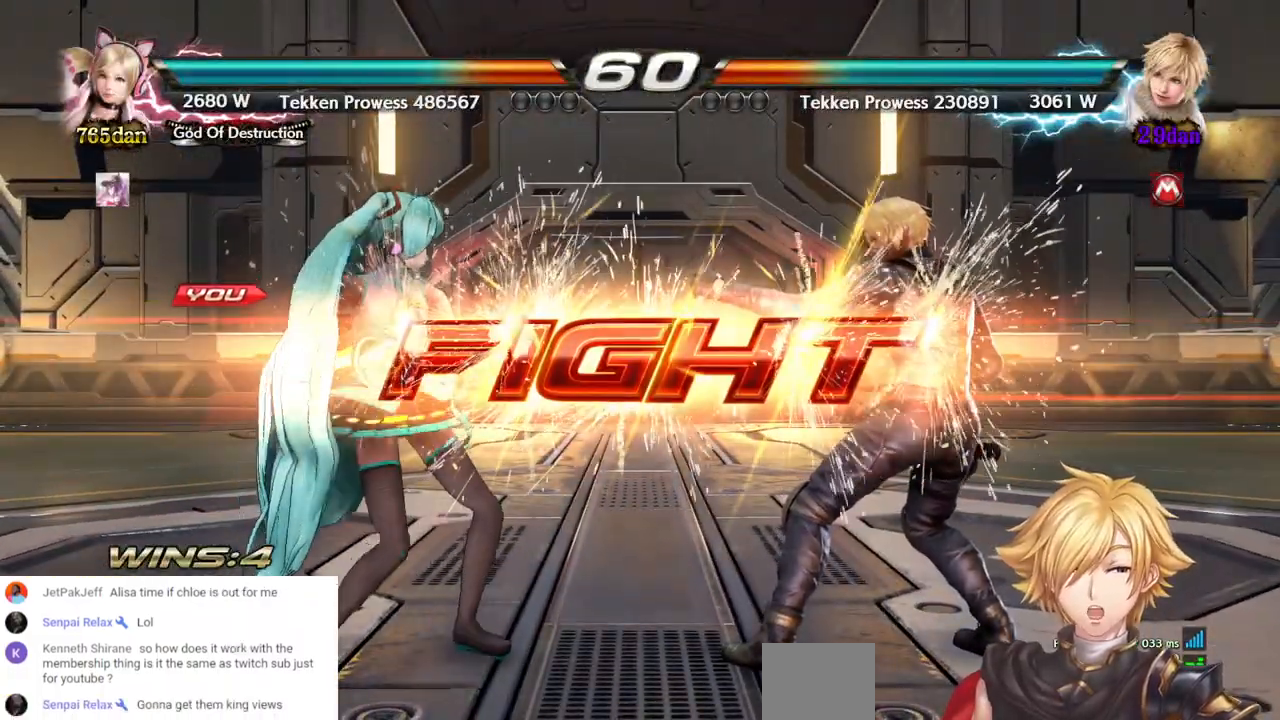
{"dt_ms": 500, "buttons": ["DPAD_DOWN", "DPAD_RIGHT"], "left_stick": "center", "right_stick": "center", "events": [[17, "DPAD_LEFT", "up"], [333, "DPAD_DOWN", "down"], [333, "DPAD_RIGHT", "down"]]}
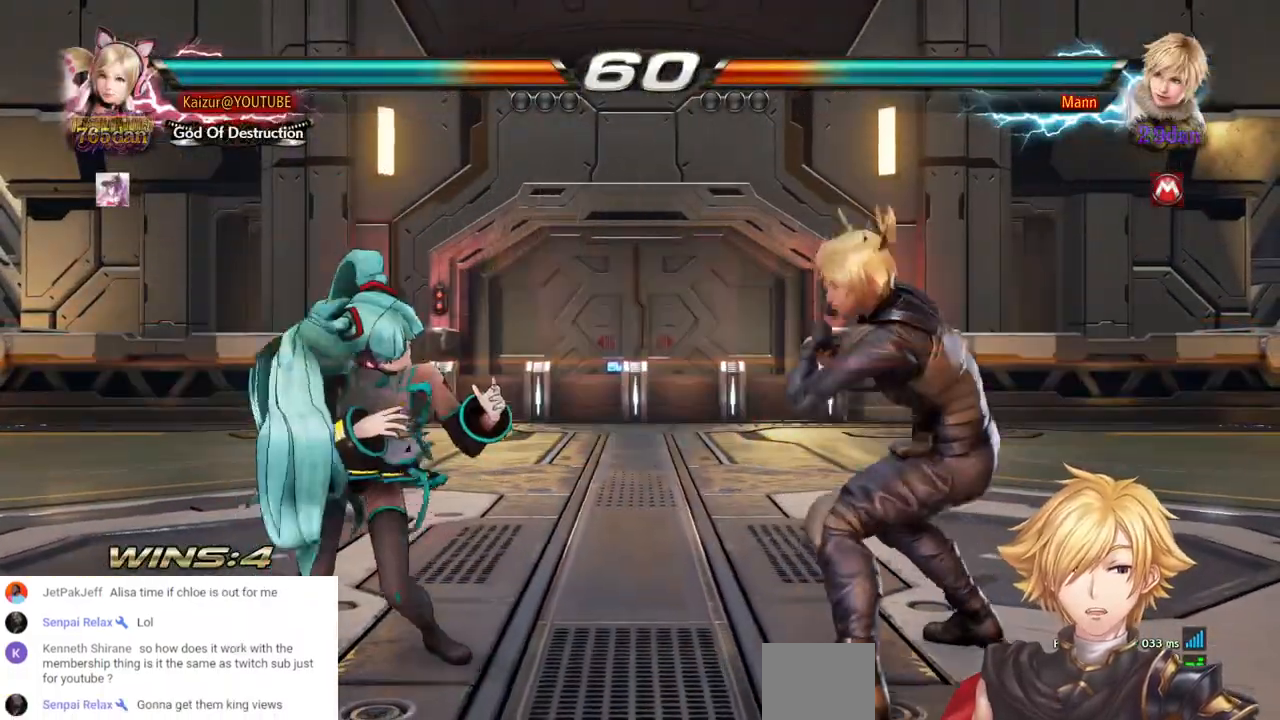
{"dt_ms": 500, "buttons": ["TRIANGLE", "DPAD_RIGHT"], "left_stick": "center", "right_stick": "center", "events": [[117, "TRIANGLE", "down"], [267, "TRIANGLE", "up"], [350, "TRIANGLE", "down"], [500, "DPAD_DOWN", "up"]]}
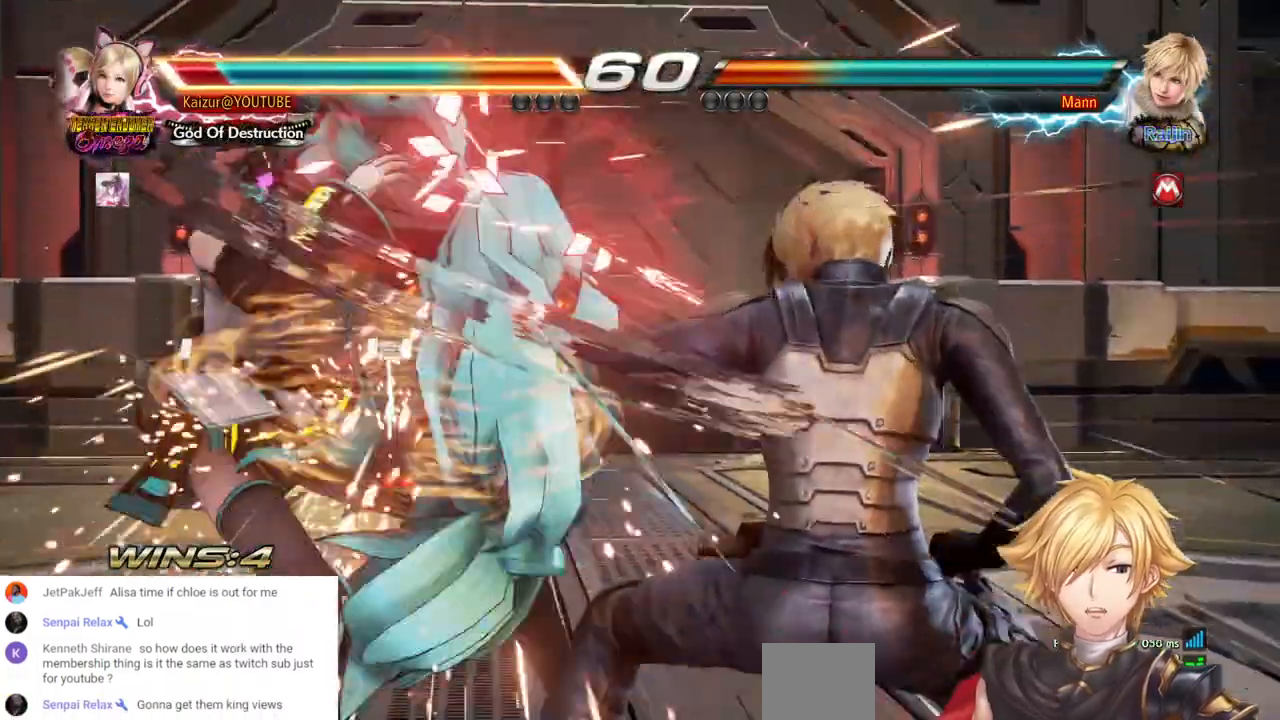
{"dt_ms": 500, "buttons": [], "left_stick": "center", "right_stick": "center", "events": [[33, "DPAD_RIGHT", "up"], [367, "DPAD_LEFT", "down"], [467, "DPAD_LEFT", "up"], [483, "TRIANGLE", "up"]]}
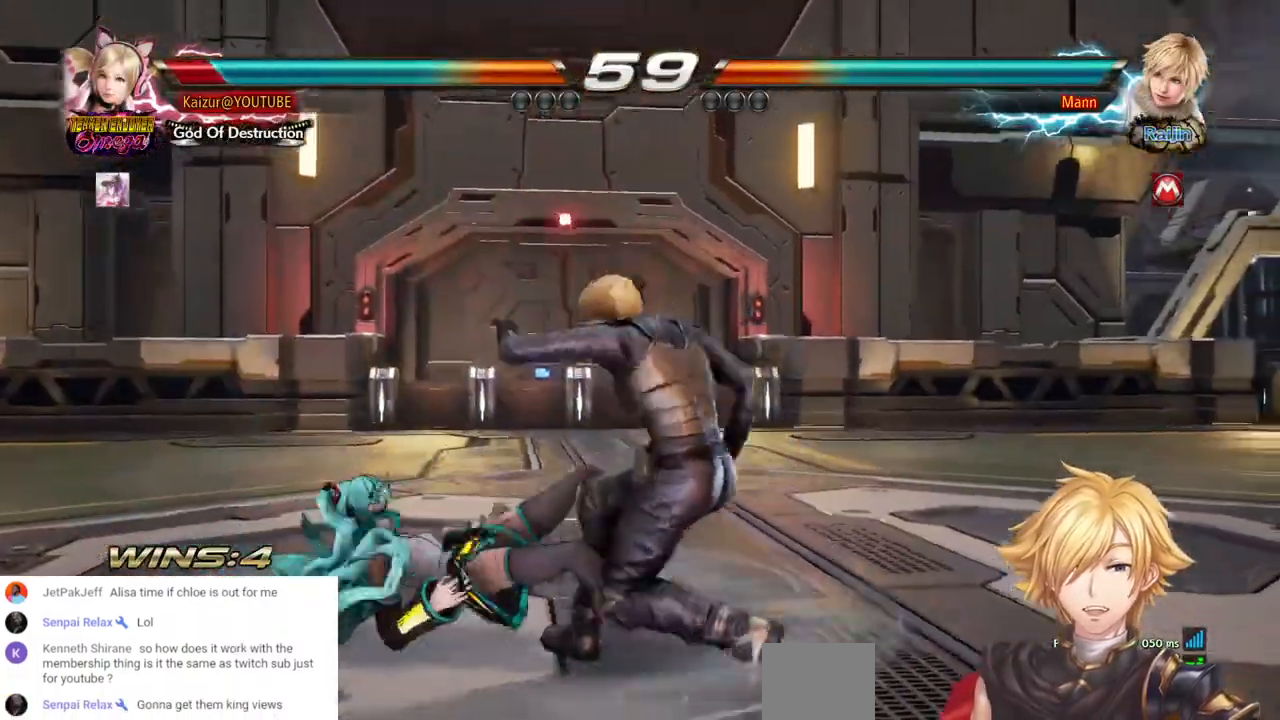
{"dt_ms": 500, "buttons": ["SQUARE", "DPAD_LEFT"], "left_stick": "center", "right_stick": "center", "events": [[50, "DPAD_LEFT", "down"], [150, "DPAD_LEFT", "up"], [200, "DPAD_LEFT", "down"], [233, "TRIANGLE", "down"], [283, "TRIANGLE", "up"], [350, "DPAD_LEFT", "up"], [417, "DPAD_LEFT", "down"], [450, "SQUARE", "down"]]}
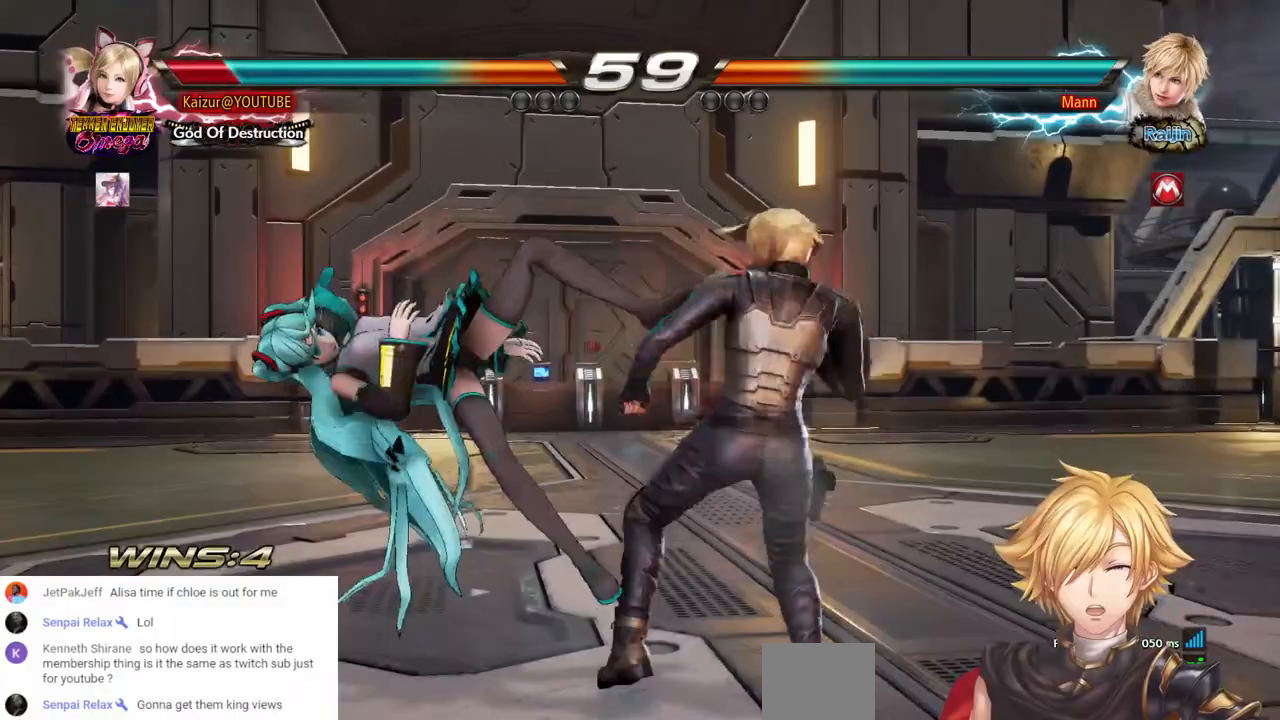
{"dt_ms": 500, "buttons": ["SQUARE"], "left_stick": "center", "right_stick": "center", "events": [[17, "DPAD_LEFT", "up"], [83, "DPAD_LEFT", "down"], [100, "SQUARE", "up"], [167, "DPAD_LEFT", "up"], [250, "DPAD_LEFT", "down"], [317, "DPAD_LEFT", "up"], [383, "SQUARE", "down"], [400, "DPAD_LEFT", "down"], [500, "DPAD_LEFT", "up"]]}
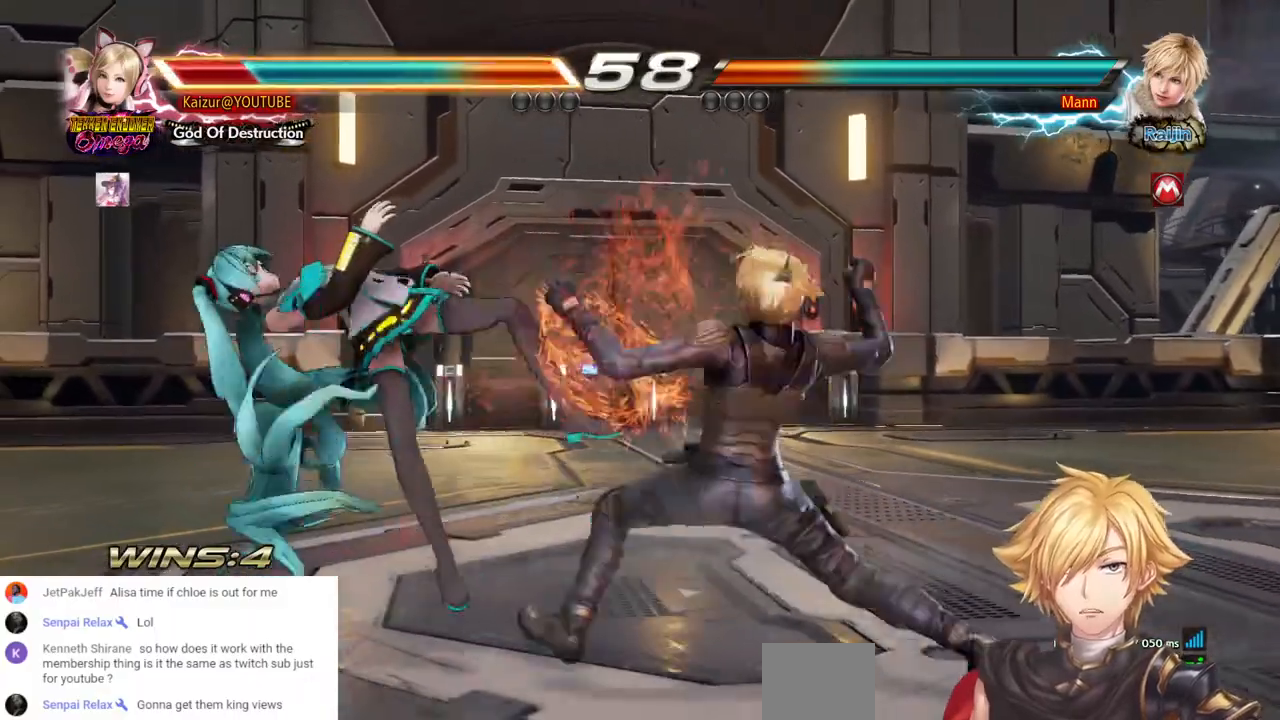
{"dt_ms": 500, "buttons": ["SQUARE", "DPAD_LEFT"], "left_stick": "center", "right_stick": "center", "events": [[17, "SQUARE", "up"], [50, "DPAD_LEFT", "down"], [183, "DPAD_LEFT", "up"], [233, "DPAD_LEFT", "down"], [433, "SQUARE", "down"]]}
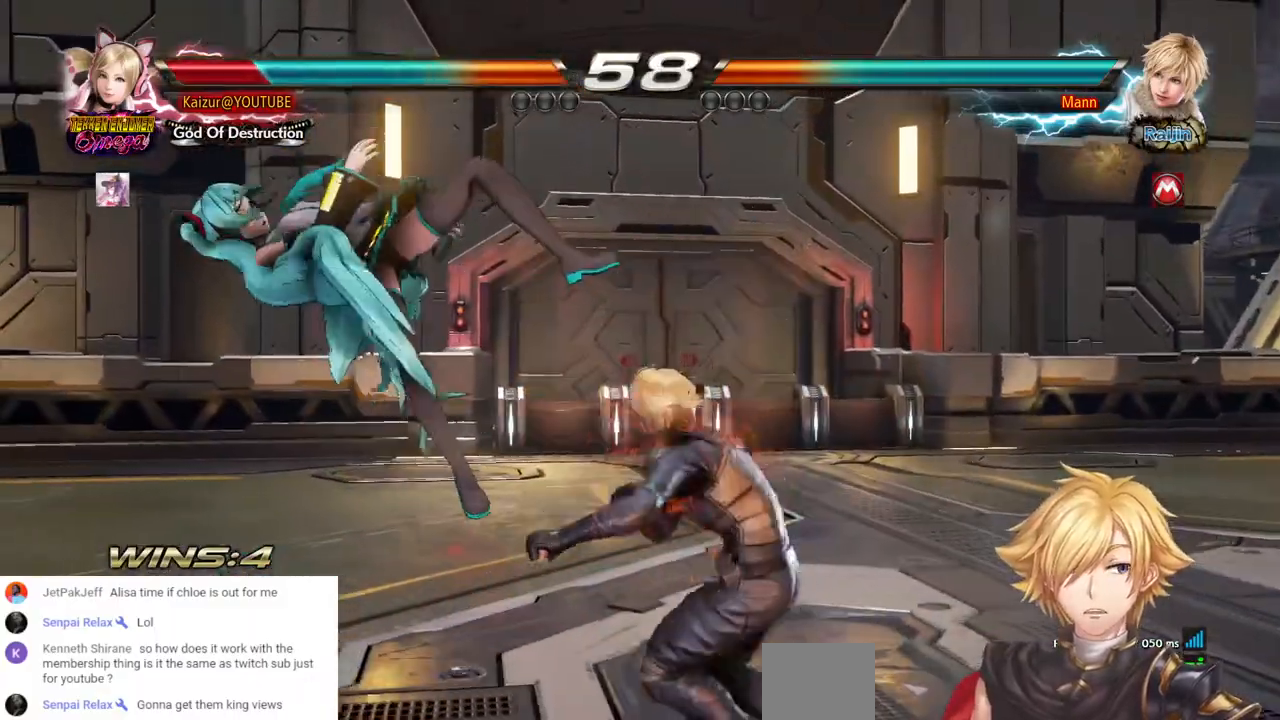
{"dt_ms": 500, "buttons": ["DPAD_LEFT"], "left_stick": "center", "right_stick": "center", "events": [[100, "SQUARE", "up"]]}
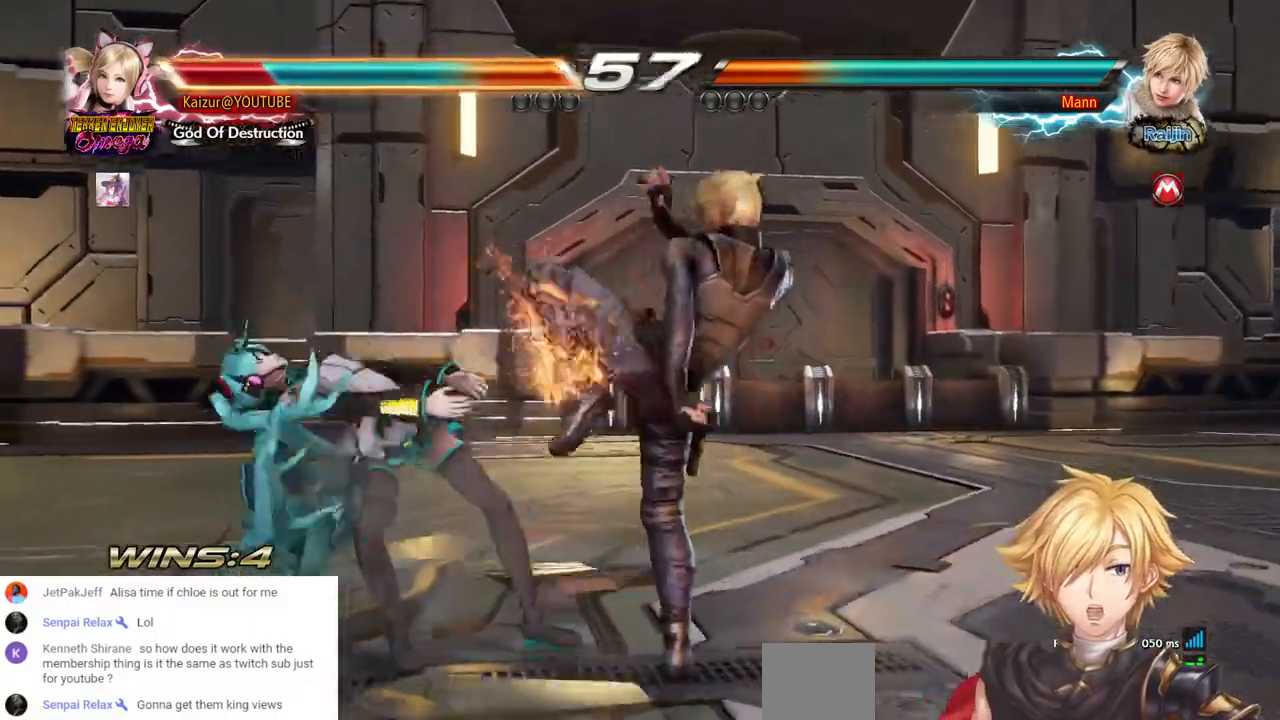
{"dt_ms": 500, "buttons": ["DPAD_LEFT"], "left_stick": "center", "right_stick": "center", "events": [[267, "SQUARE", "down"], [467, "SQUARE", "up"]]}
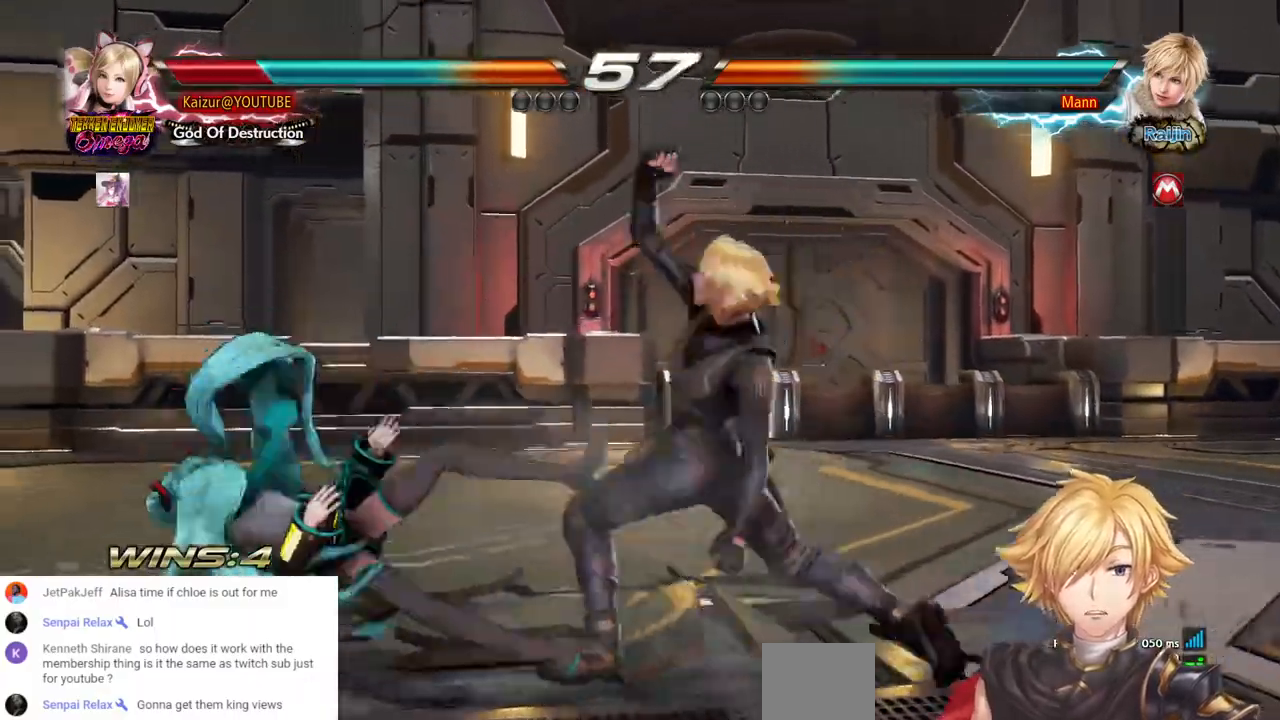
{"dt_ms": 1000, "buttons": ["SQUARE", "DPAD_LEFT"], "left_stick": "center", "right_stick": "center", "events": [[383, "SQUARE", "down"], [800, "DPAD_LEFT", "up"], [967, "DPAD_LEFT", "down"]]}
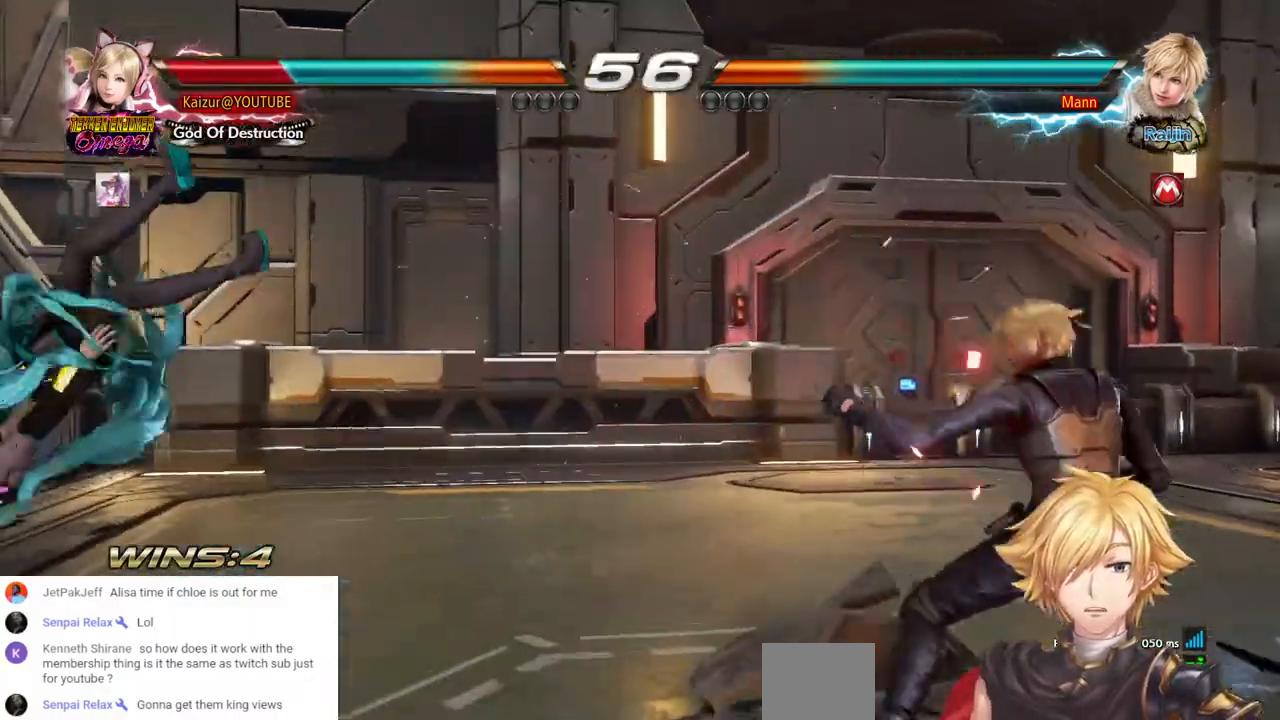
{"dt_ms": 1000, "buttons": ["SQUARE", "DPAD_LEFT"], "left_stick": "center", "right_stick": "center", "events": [[33, "DPAD_LEFT", "up"], [83, "SQUARE", "up"], [117, "DPAD_LEFT", "down"], [183, "DPAD_LEFT", "up"], [267, "DPAD_LEFT", "down"], [350, "SQUARE", "down"], [367, "DPAD_LEFT", "up"], [417, "DPAD_LEFT", "down"], [483, "SQUARE", "up"], [617, "CROSS", "down"], [617, "SQUARE", "down"], [683, "CROSS", "up"], [750, "SQUARE", "up"], [833, "SQUARE", "down"]]}
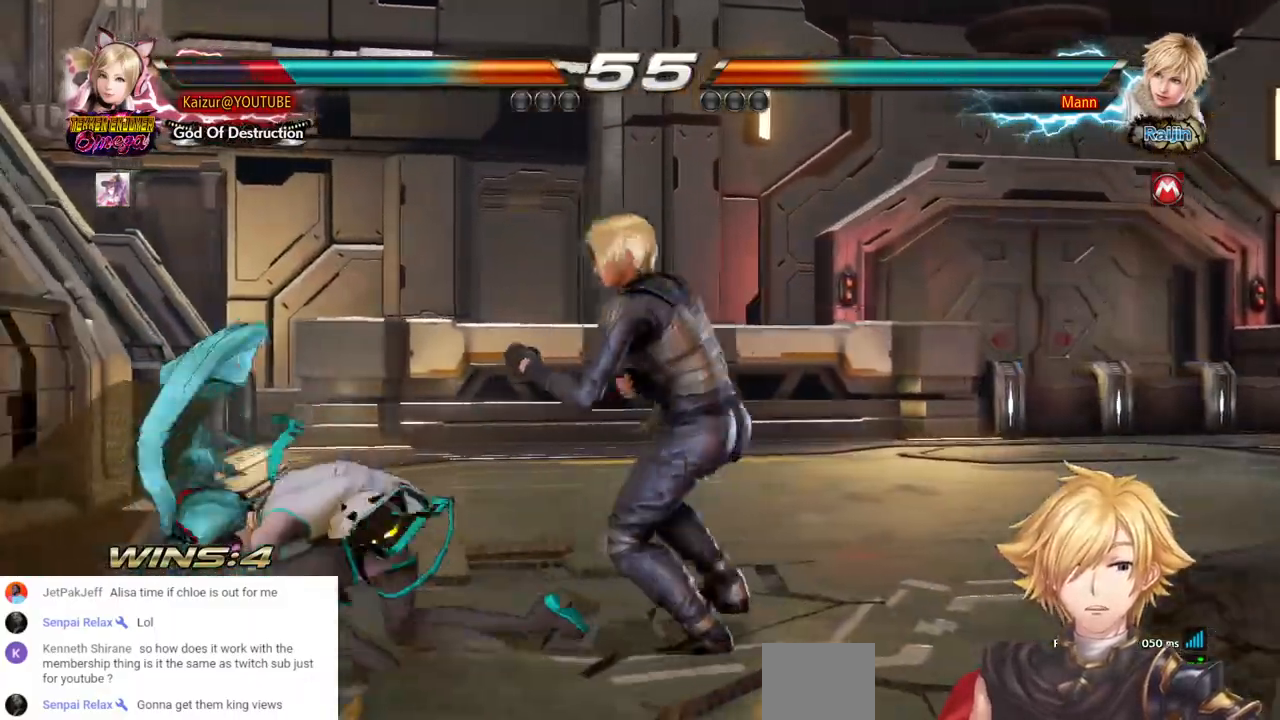
{"dt_ms": 500, "buttons": ["DPAD_LEFT"], "left_stick": "center", "right_stick": "center", "events": [[83, "SQUARE", "up"]]}
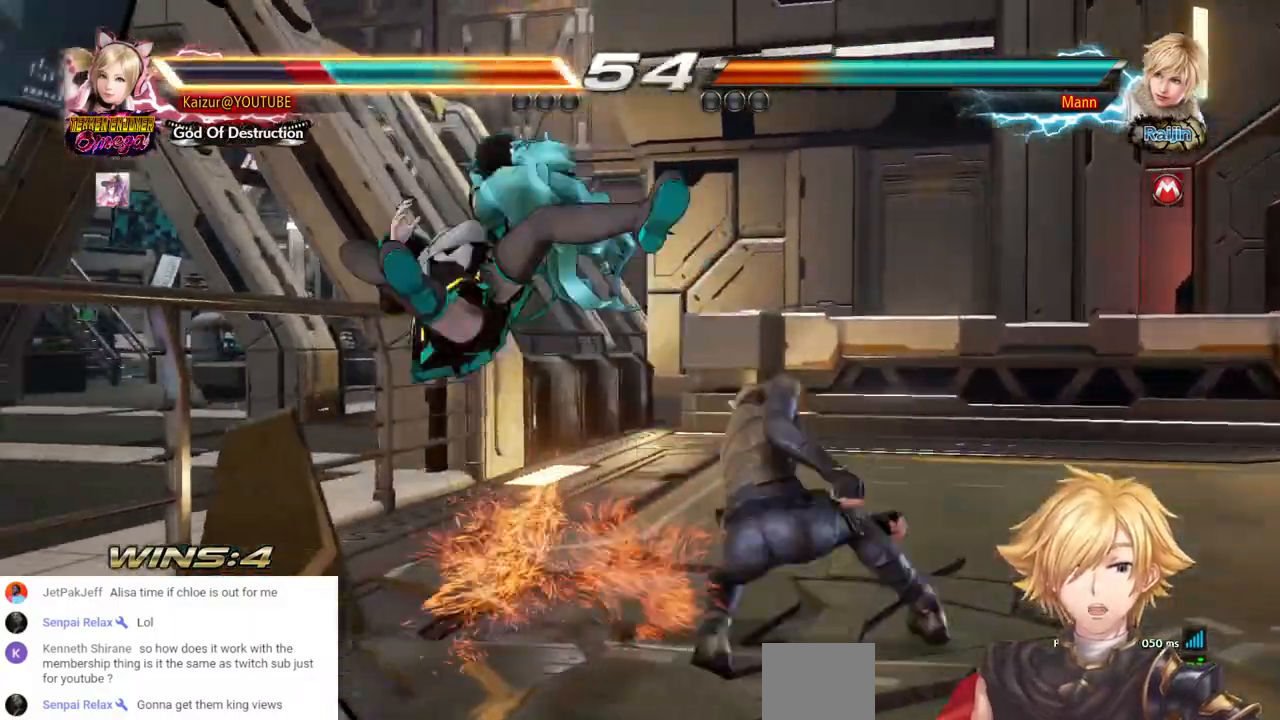
{"dt_ms": 500, "buttons": [], "left_stick": "center", "right_stick": "center", "events": [[433, "DPAD_LEFT", "up"]]}